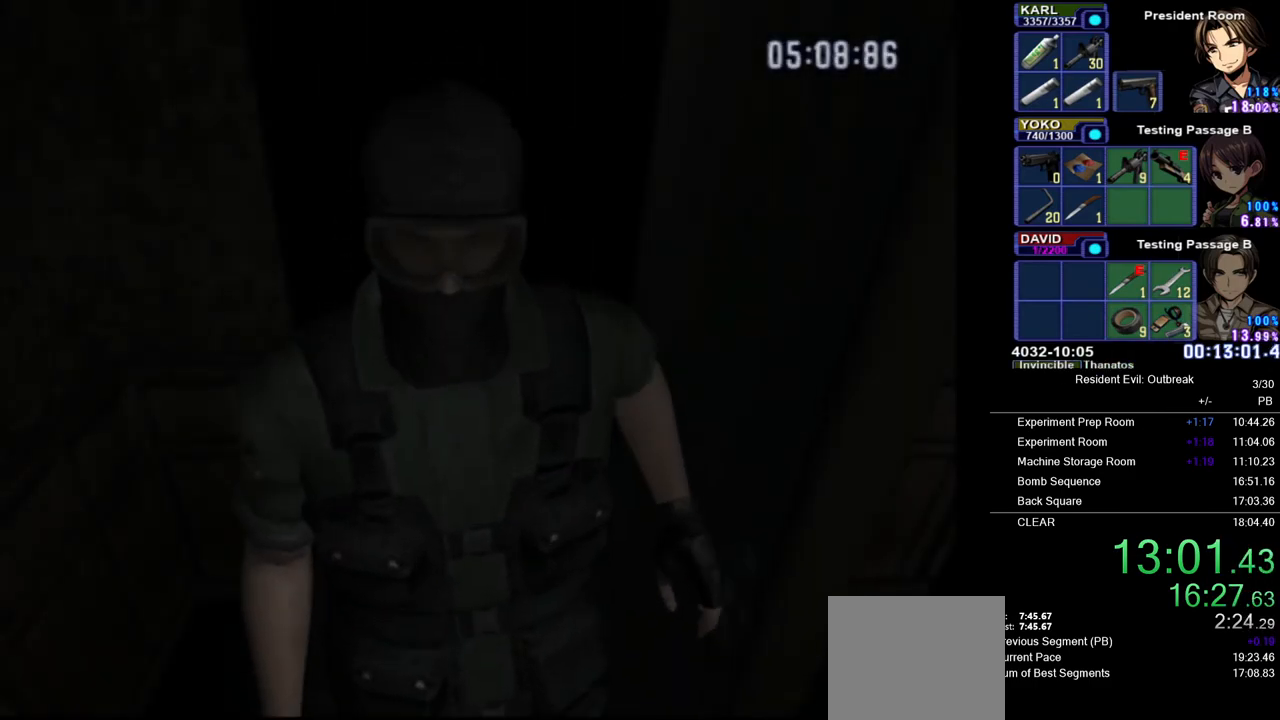
Gameplay with a controller (PlayStation layout); each line is a JSON object with the inputs held at the frame after it. "events" lists button and stick changes between this image and that frame as [ms after this image, input, new state], when the widget could be followed in between. Not read: TOUCHPAD.
{"buttons": ["CROSS", "DPAD_UP"], "left_stick": "down", "right_stick": "center", "events": [[50, "right_stick", "left"], [167, "DPAD_UP", "down"], [167, "right_stick", "center"], [200, "left_stick", "down"], [350, "CROSS", "down"]]}
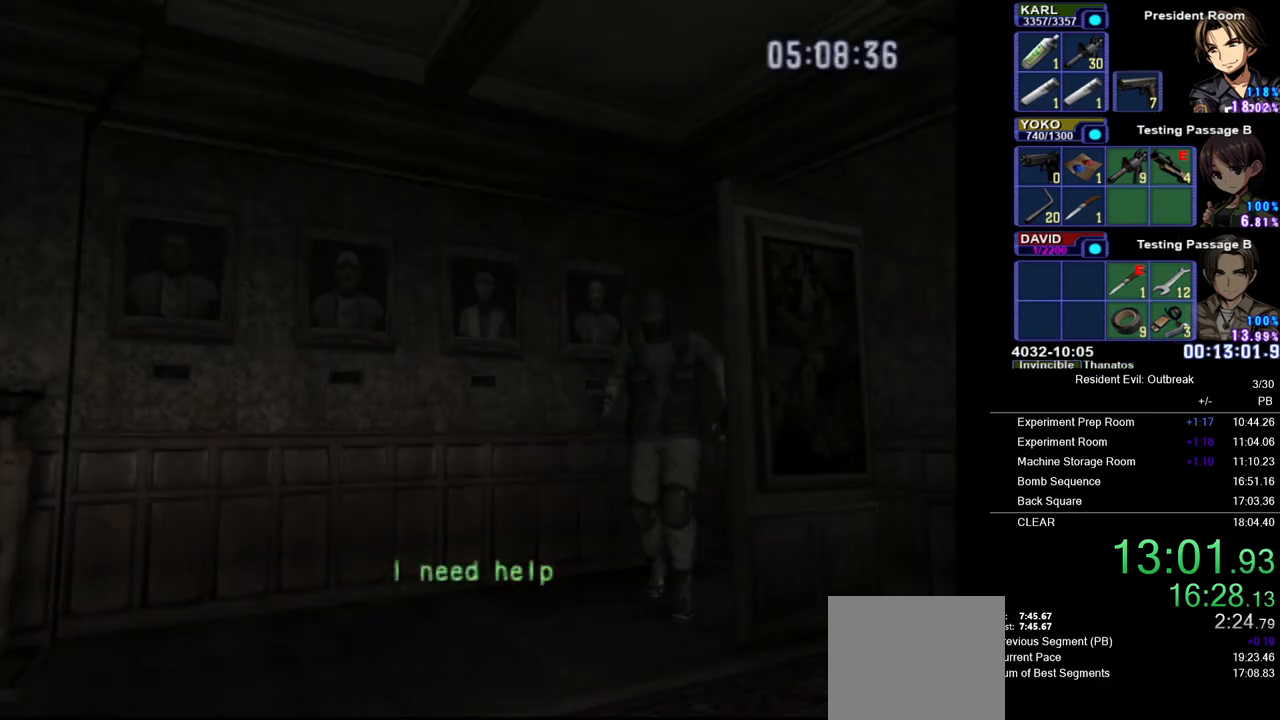
{"buttons": ["CROSS", "DPAD_UP"], "left_stick": "center", "right_stick": "center", "events": [[117, "left_stick", "center"]]}
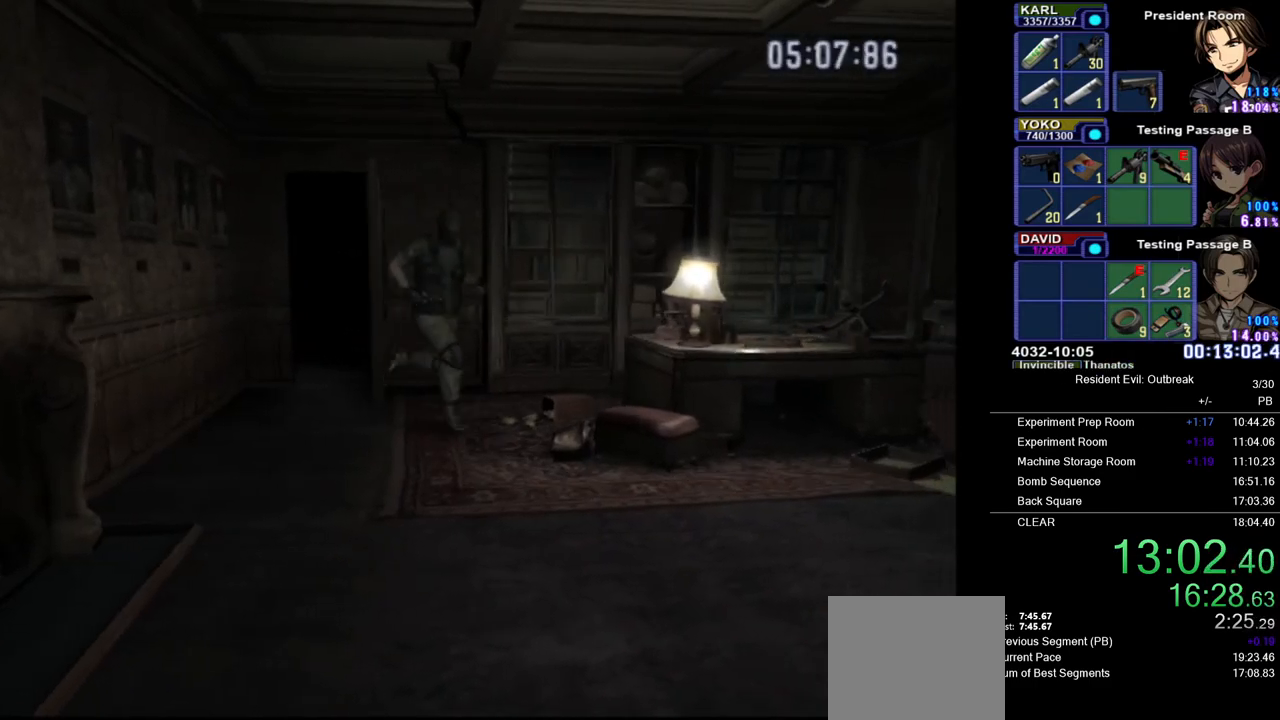
{"buttons": ["CROSS", "DPAD_UP"], "left_stick": "center", "right_stick": "center", "events": []}
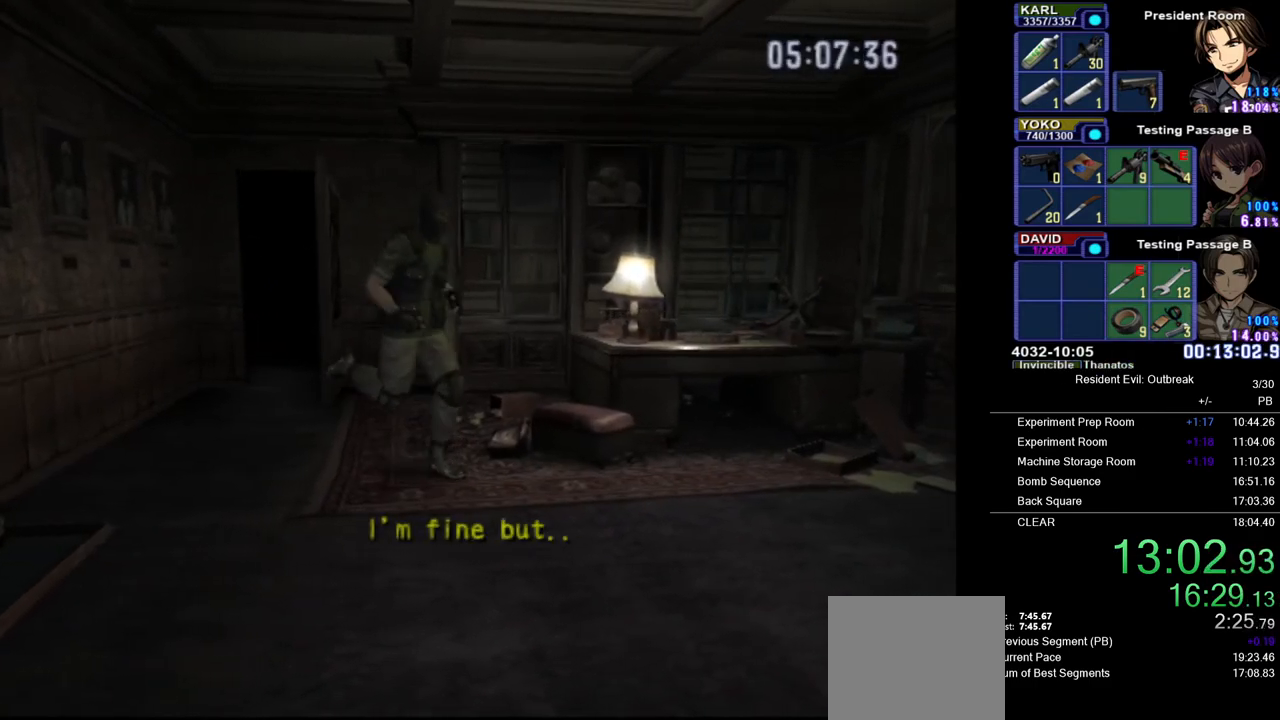
{"buttons": ["DPAD_UP"], "left_stick": "center", "right_stick": "up-left", "events": [[17, "CROSS", "up"], [433, "right_stick", "up-left"]]}
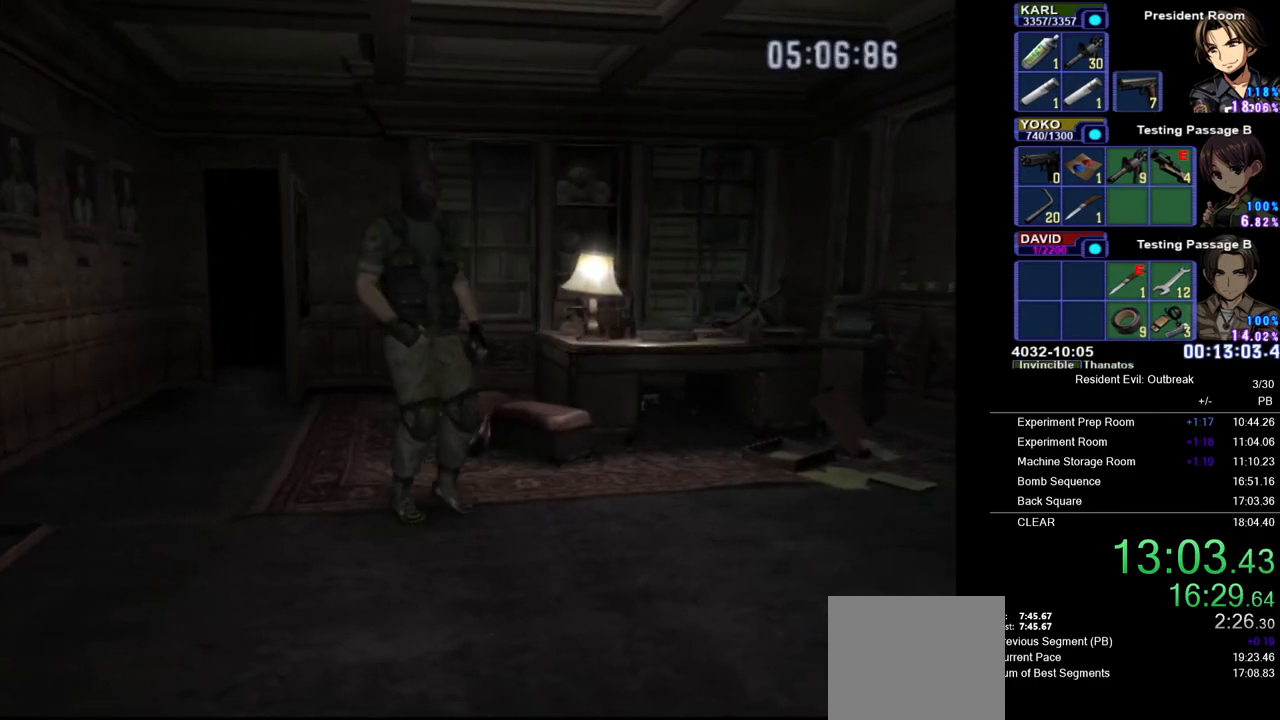
{"buttons": ["CROSS", "DPAD_UP"], "left_stick": "center", "right_stick": "center", "events": [[50, "right_stick", "center"], [300, "CROSS", "down"]]}
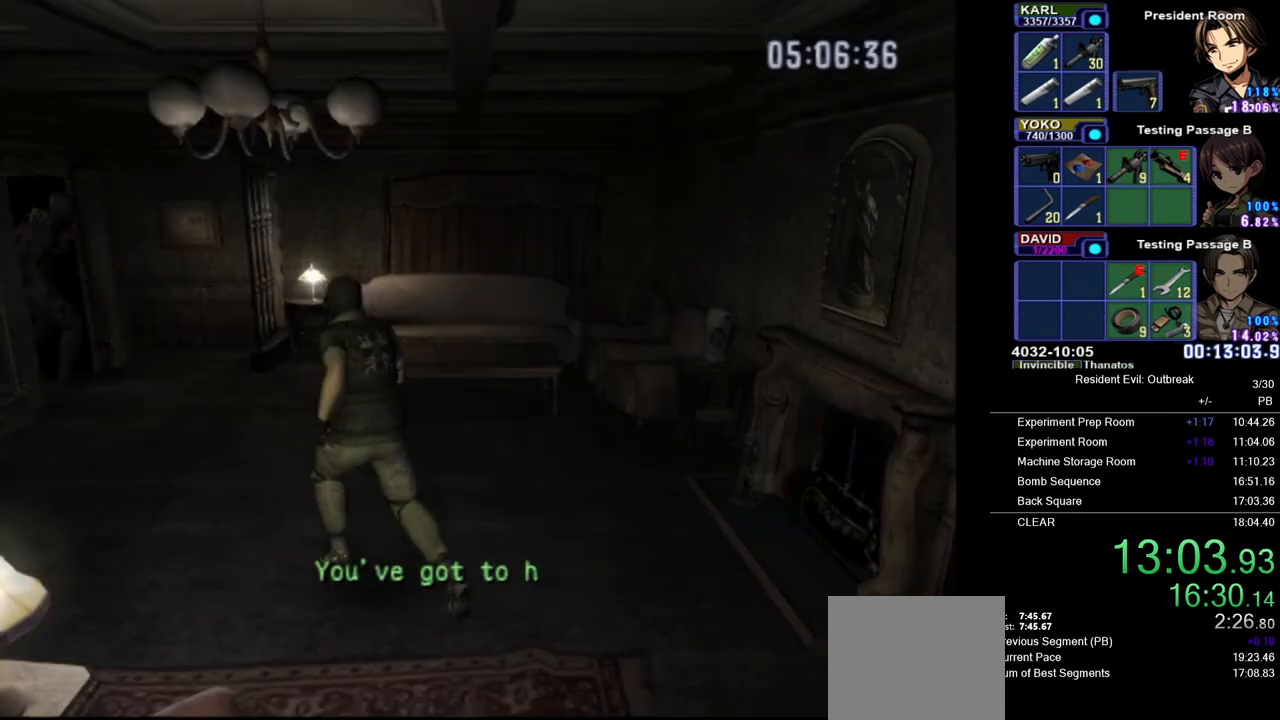
{"buttons": ["DPAD_UP"], "left_stick": "center", "right_stick": "center", "events": [[300, "CROSS", "up"]]}
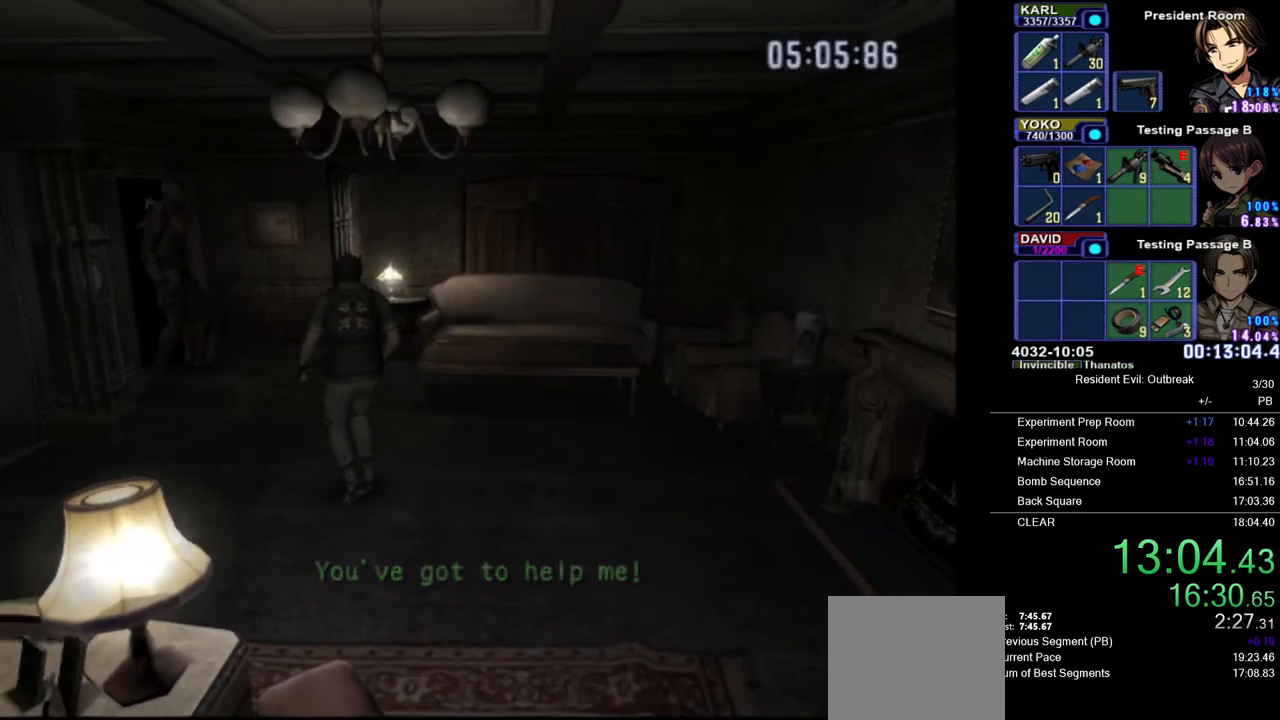
{"buttons": ["DPAD_UP"], "left_stick": "down-left", "right_stick": "center", "events": [[67, "left_stick", "down-left"]]}
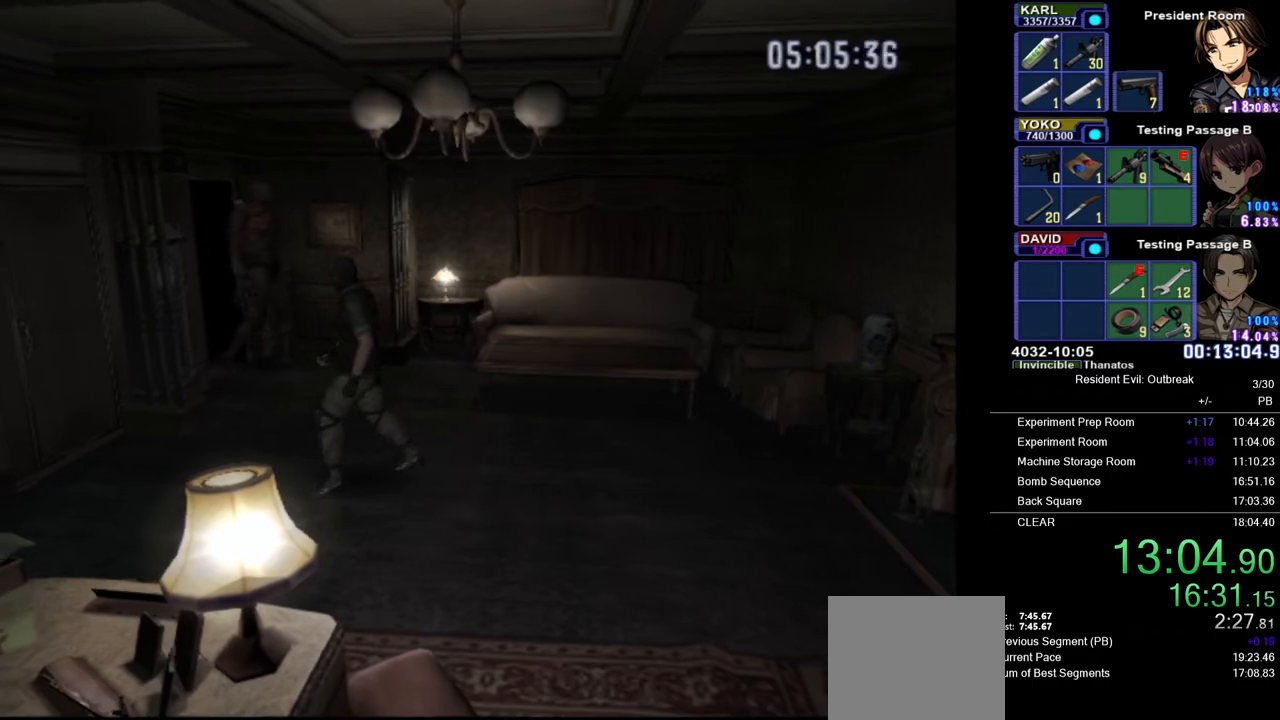
{"buttons": ["DPAD_UP"], "left_stick": "center", "right_stick": "center", "events": [[33, "left_stick", "center"]]}
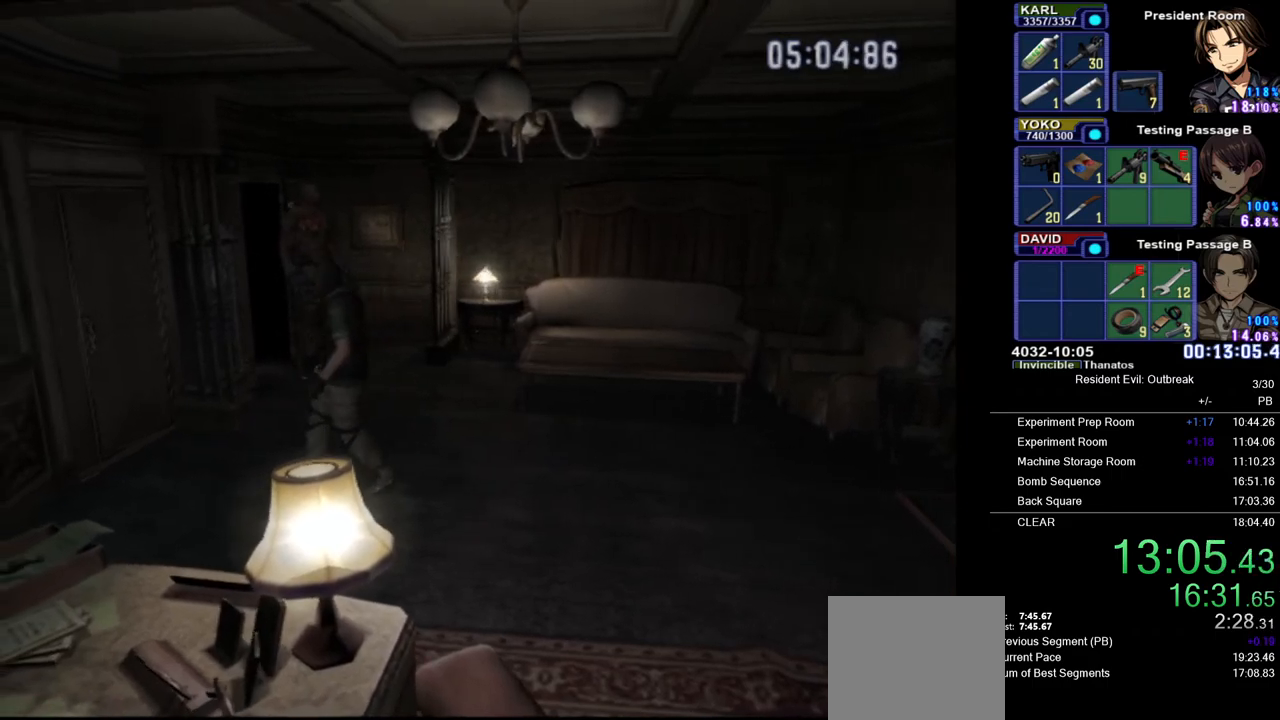
{"buttons": ["DPAD_UP"], "left_stick": "right", "right_stick": "center", "events": [[150, "right_stick", "left"], [233, "right_stick", "center"], [433, "left_stick", "right"]]}
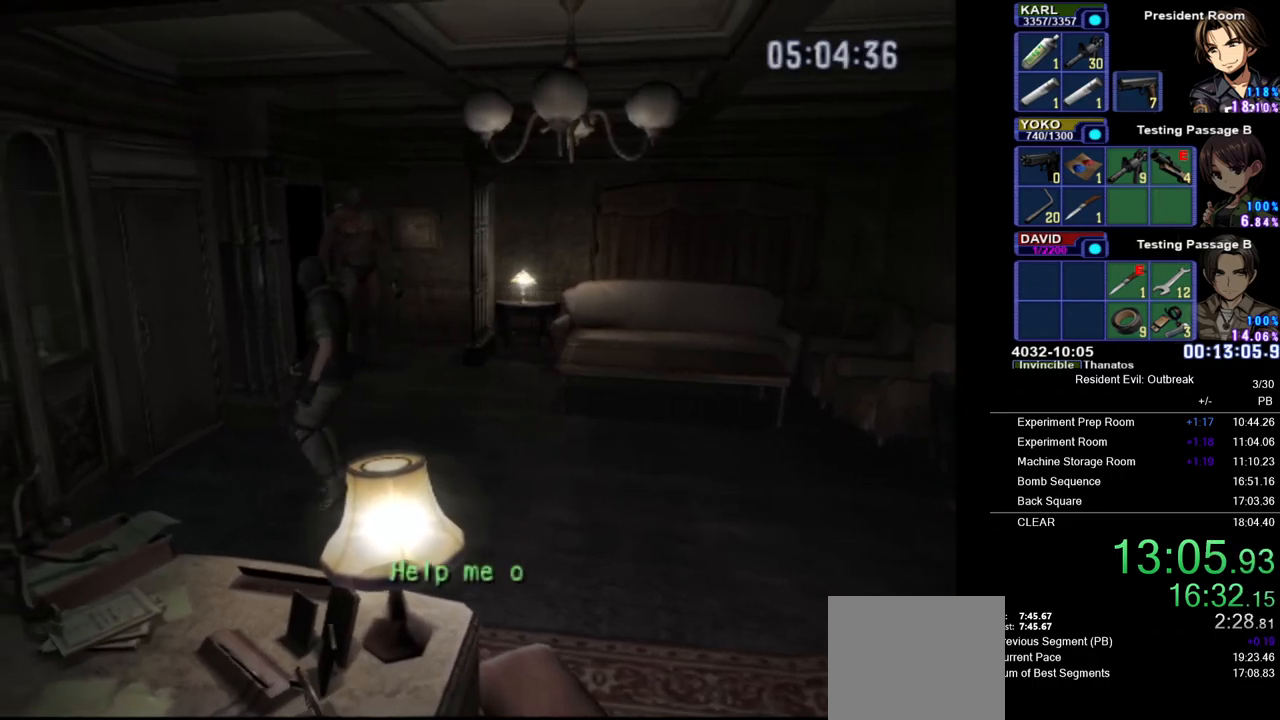
{"buttons": ["DPAD_UP"], "left_stick": "up-right", "right_stick": "center", "events": [[350, "left_stick", "up-right"]]}
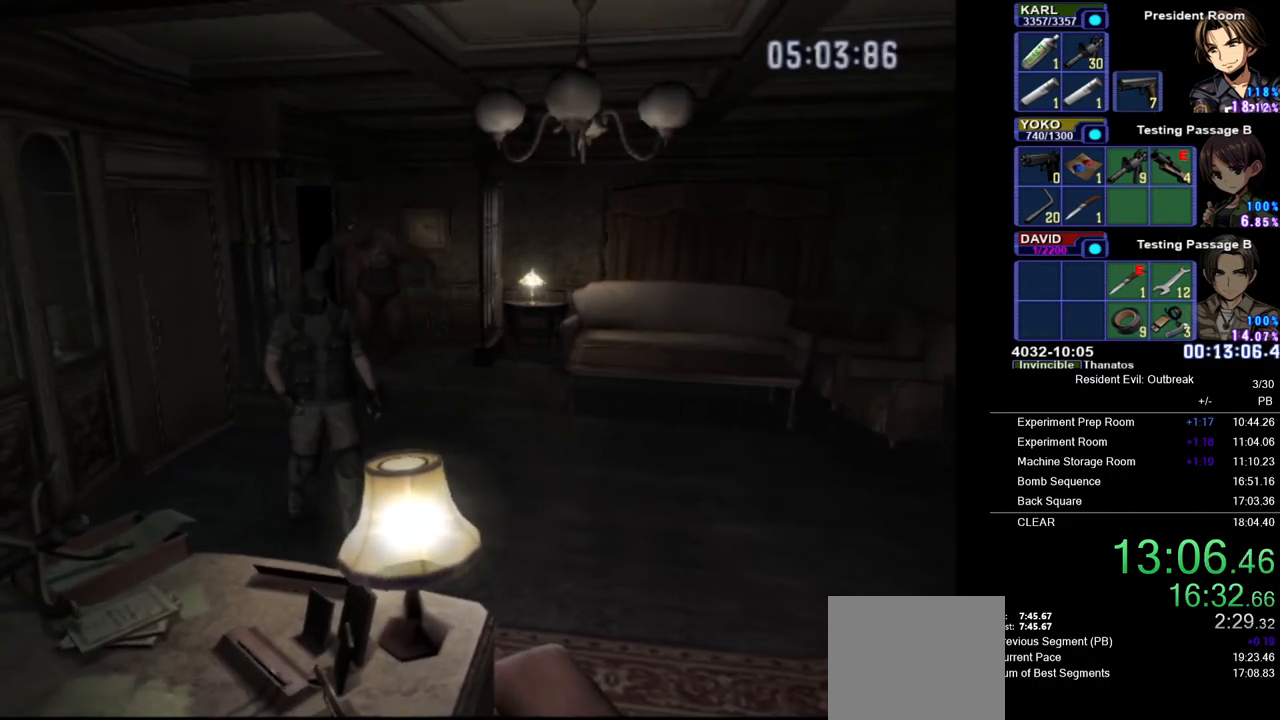
{"buttons": ["CROSS", "DPAD_UP"], "left_stick": "up", "right_stick": "center", "events": [[17, "left_stick", "up"], [100, "CROSS", "down"], [250, "left_stick", "up-right"], [483, "left_stick", "up"]]}
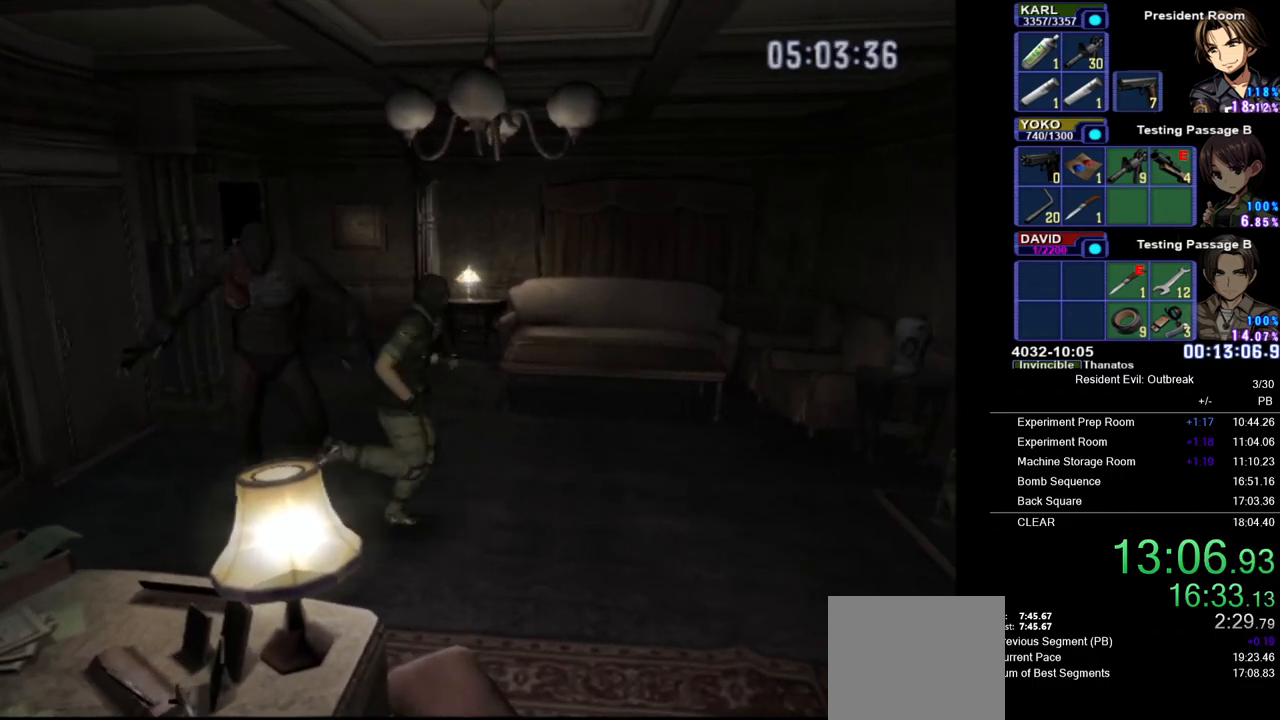
{"buttons": ["CROSS", "DPAD_UP"], "left_stick": "down-left", "right_stick": "center", "events": [[83, "left_stick", "up-left"], [267, "left_stick", "left"], [400, "left_stick", "down-left"]]}
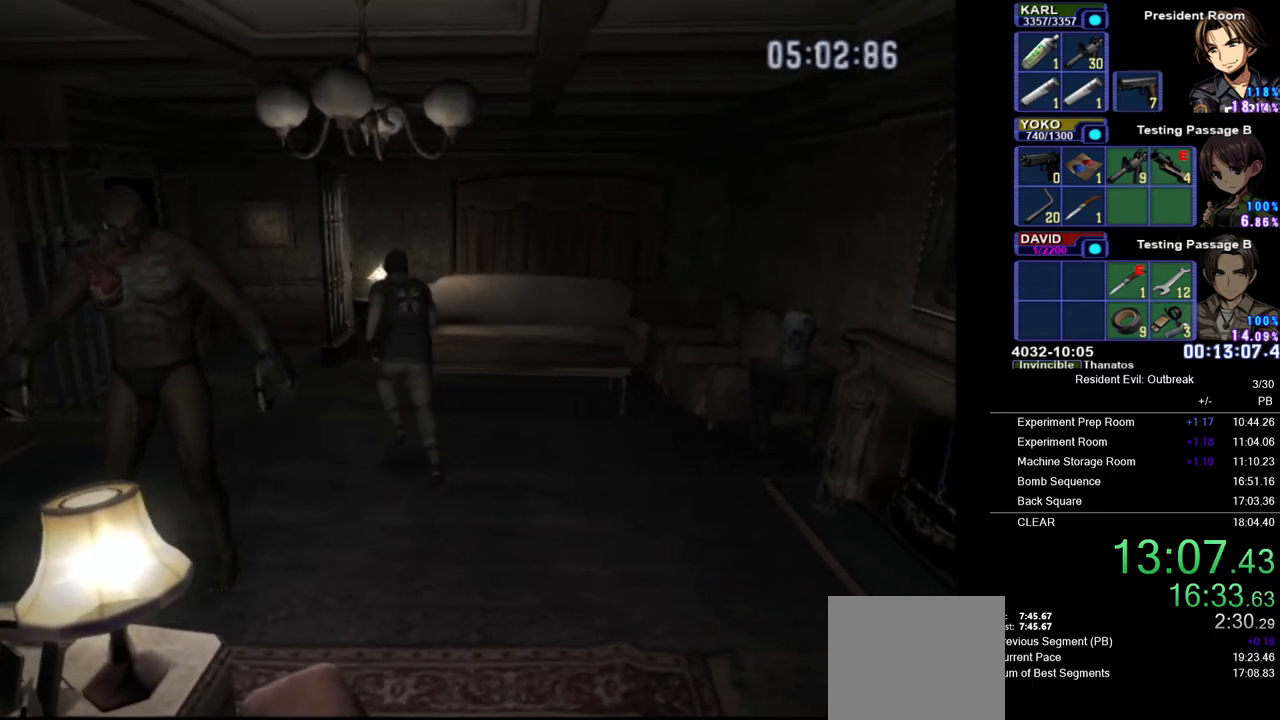
{"buttons": ["CROSS", "DPAD_UP"], "left_stick": "center", "right_stick": "center", "events": [[33, "left_stick", "center"]]}
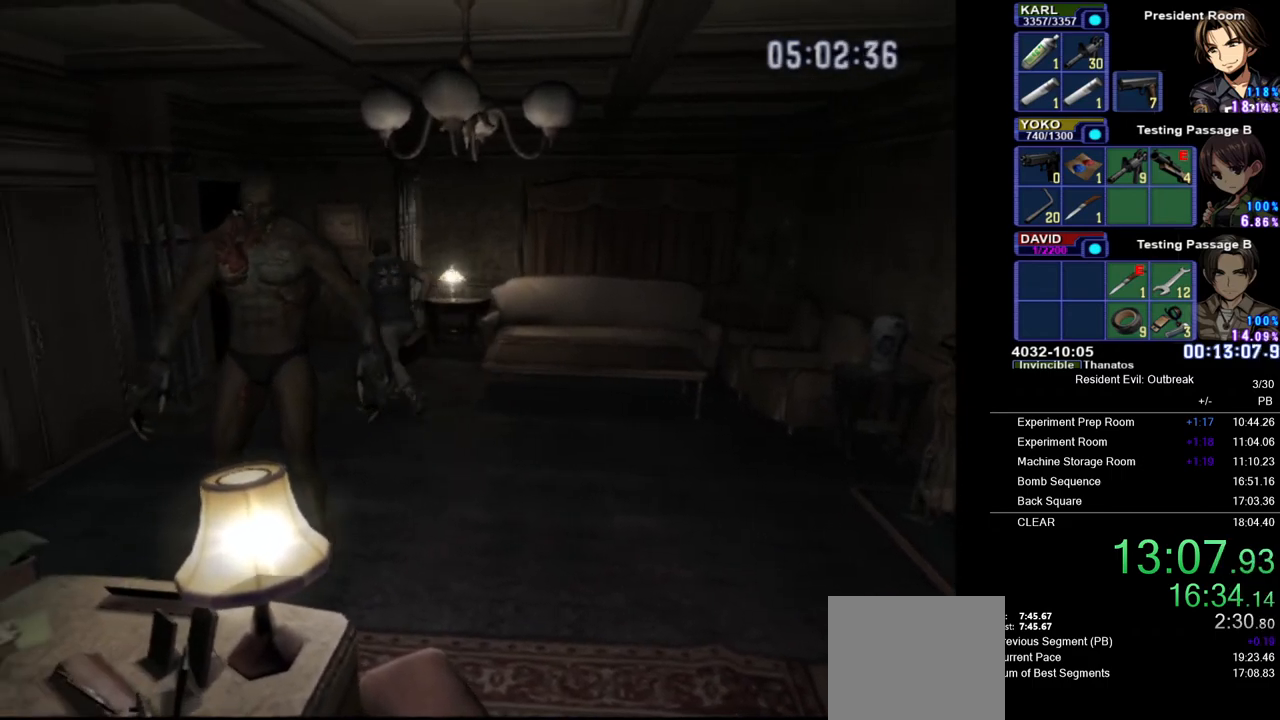
{"buttons": ["CROSS", "DPAD_UP"], "left_stick": "center", "right_stick": "center", "events": []}
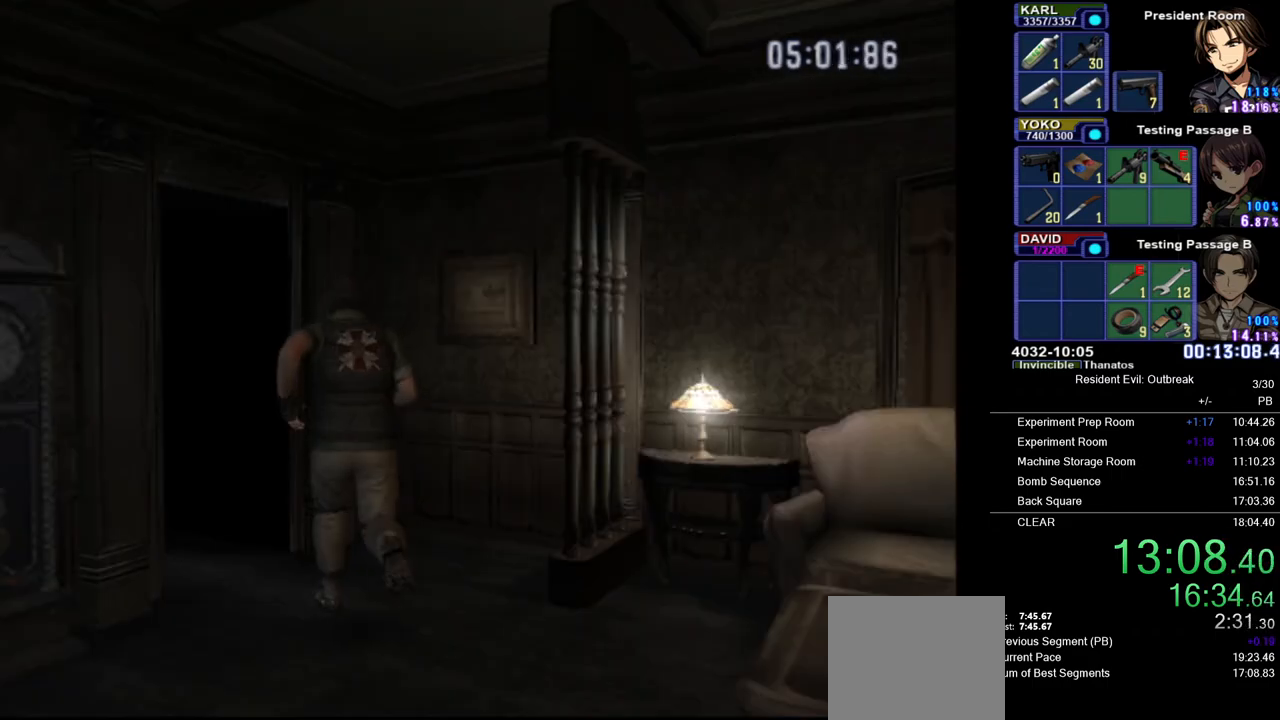
{"buttons": ["CROSS", "DPAD_UP", "DPAD_LEFT"], "left_stick": "center", "right_stick": "center", "events": [[17, "DPAD_LEFT", "down"], [317, "SQUARE", "down"], [367, "SQUARE", "up"]]}
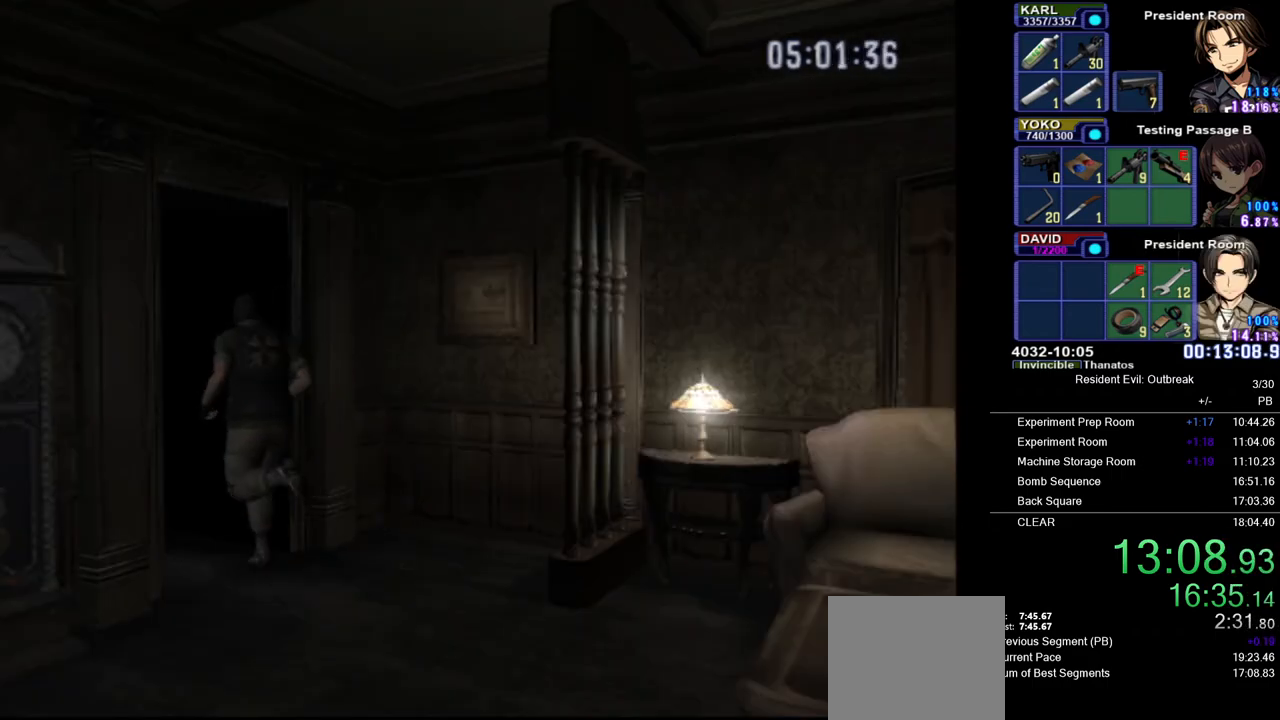
{"buttons": [], "left_stick": "center", "right_stick": "center", "events": [[67, "CROSS", "up"], [67, "DPAD_LEFT", "up"], [100, "DPAD_UP", "up"]]}
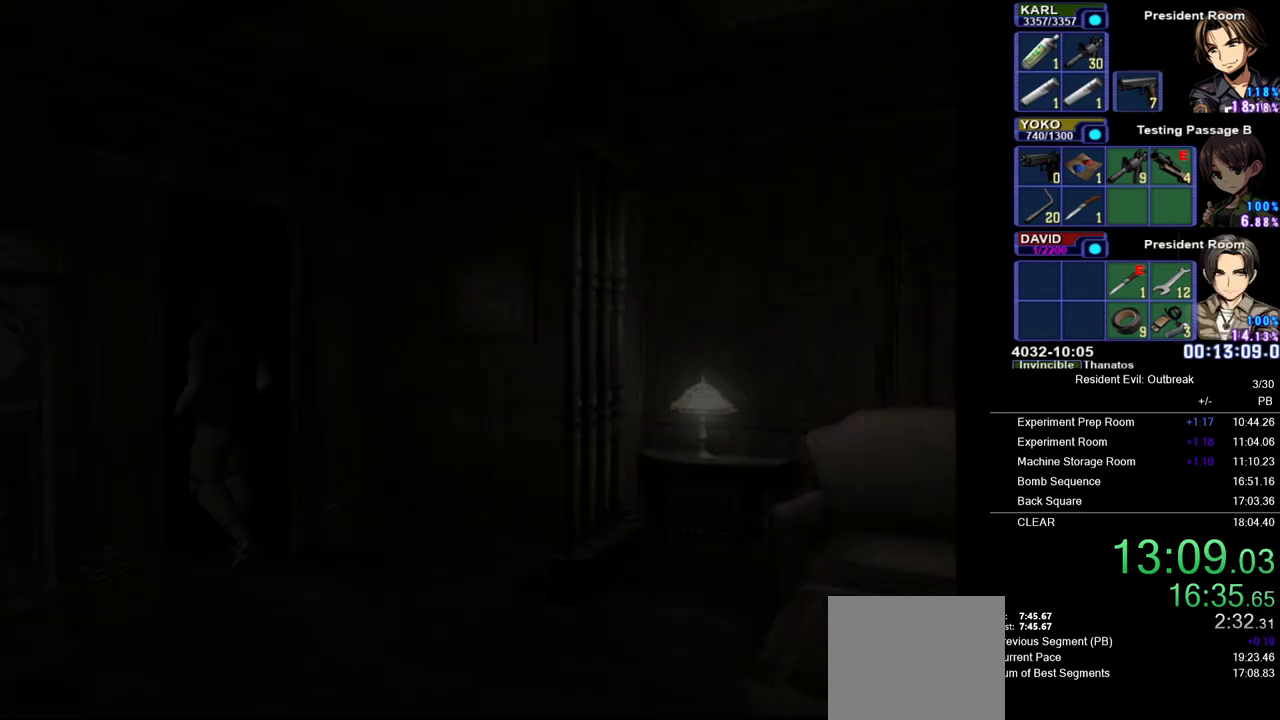
{"buttons": [], "left_stick": "center", "right_stick": "center", "events": []}
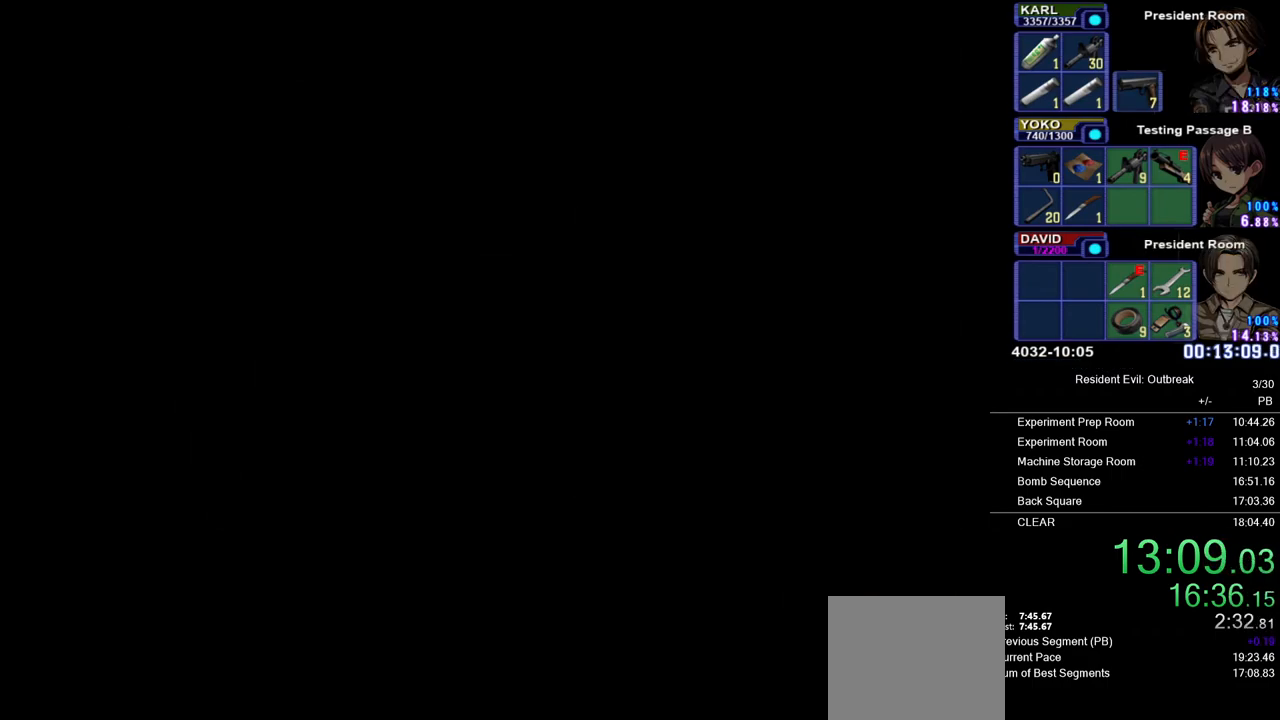
{"buttons": [], "left_stick": "center", "right_stick": "center", "events": []}
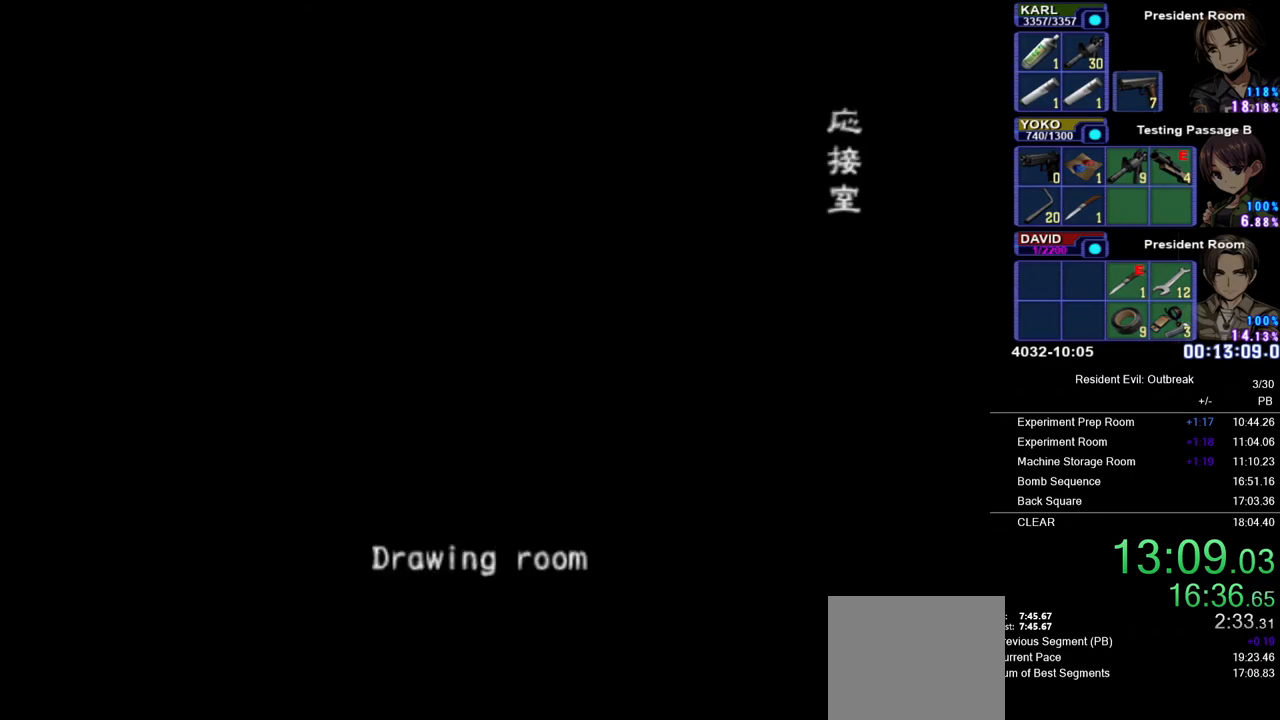
{"buttons": [], "left_stick": "center", "right_stick": "center", "events": []}
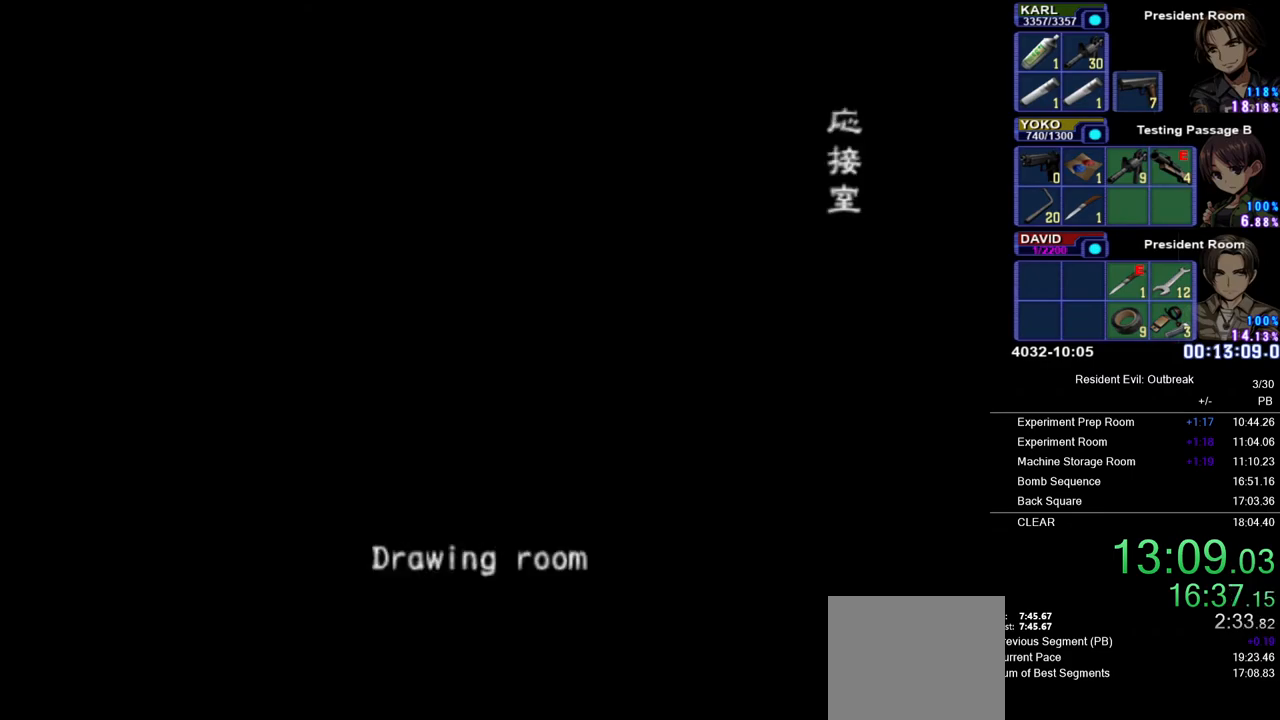
{"buttons": [], "left_stick": "center", "right_stick": "center", "events": []}
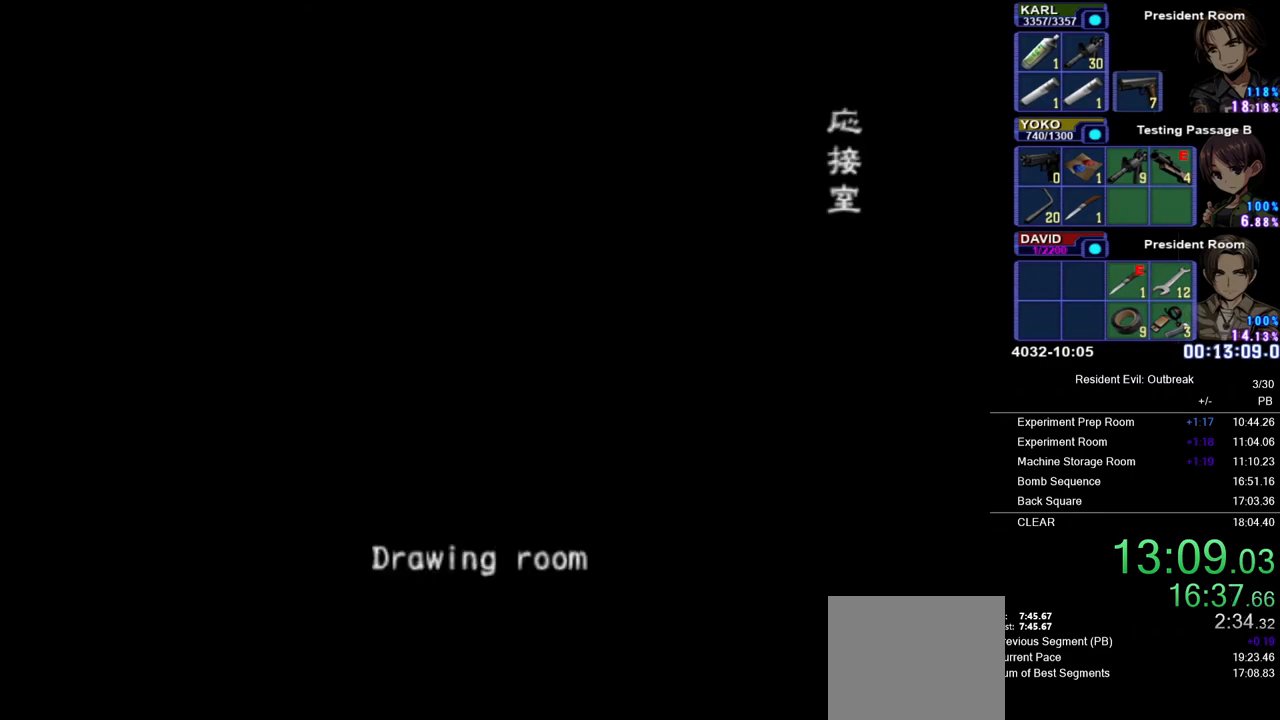
{"buttons": [], "left_stick": "center", "right_stick": "center", "events": []}
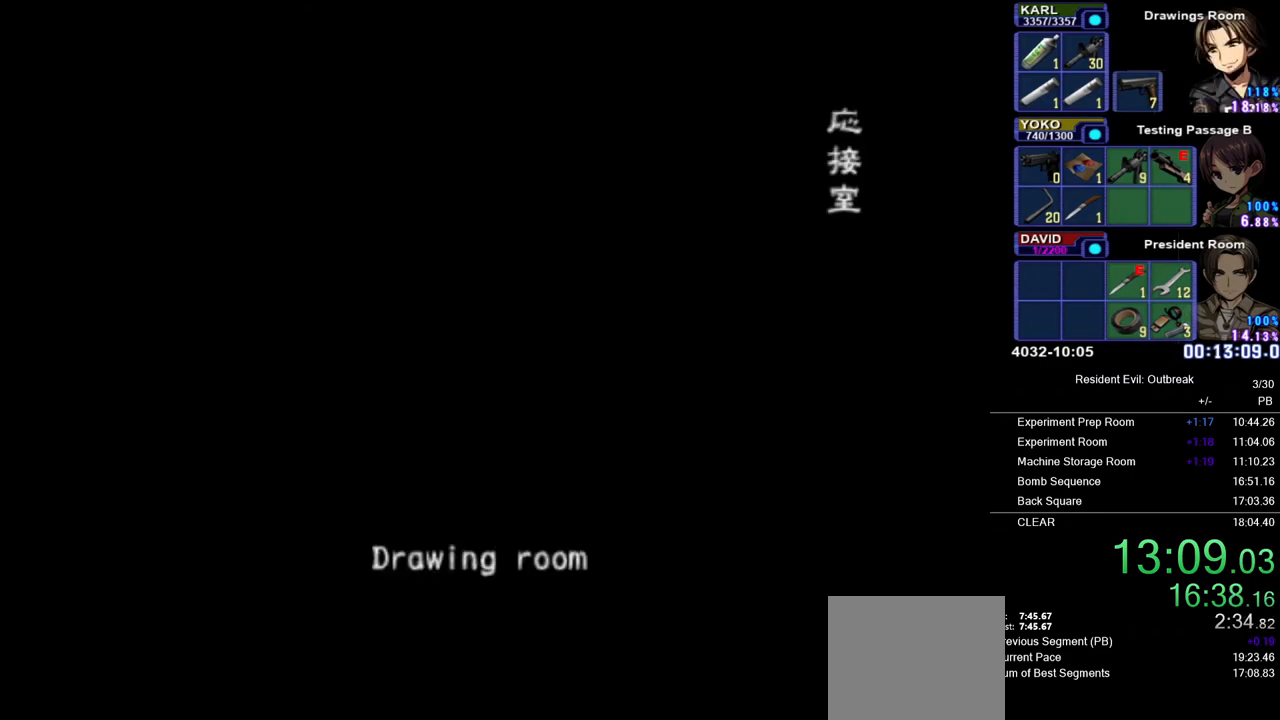
{"buttons": [], "left_stick": "center", "right_stick": "center", "events": []}
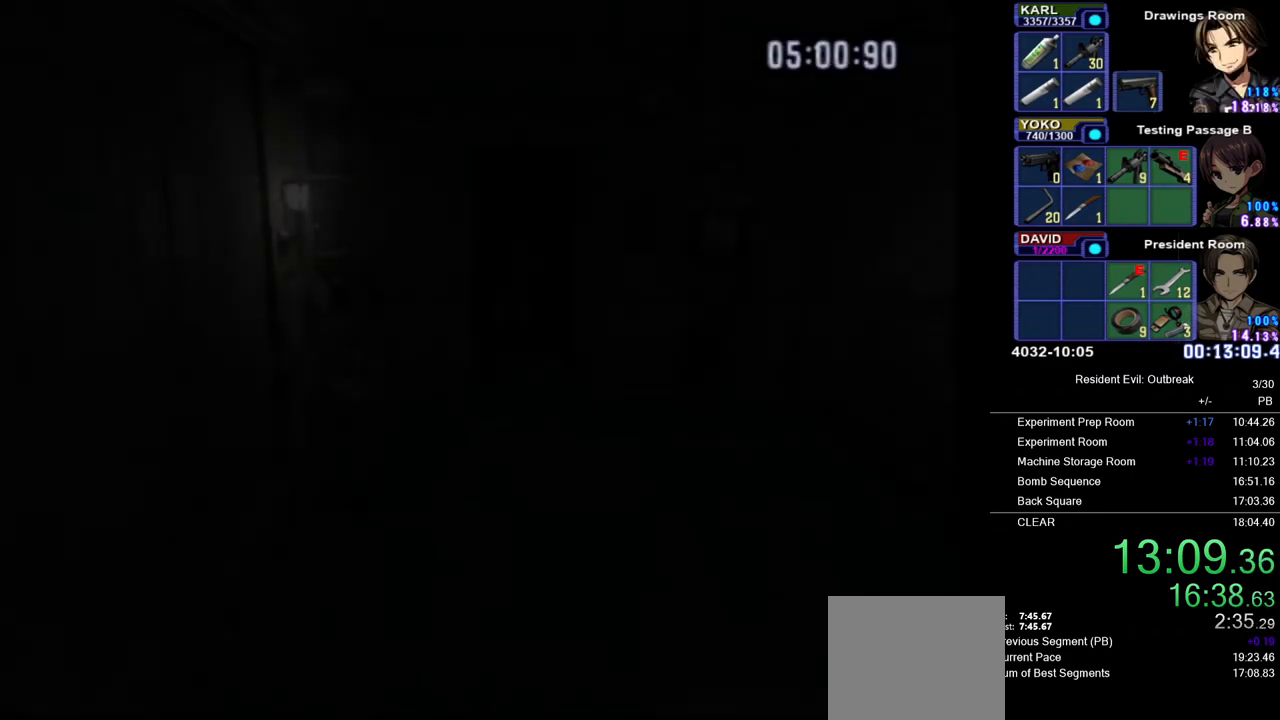
{"buttons": [], "left_stick": "center", "right_stick": "center", "events": []}
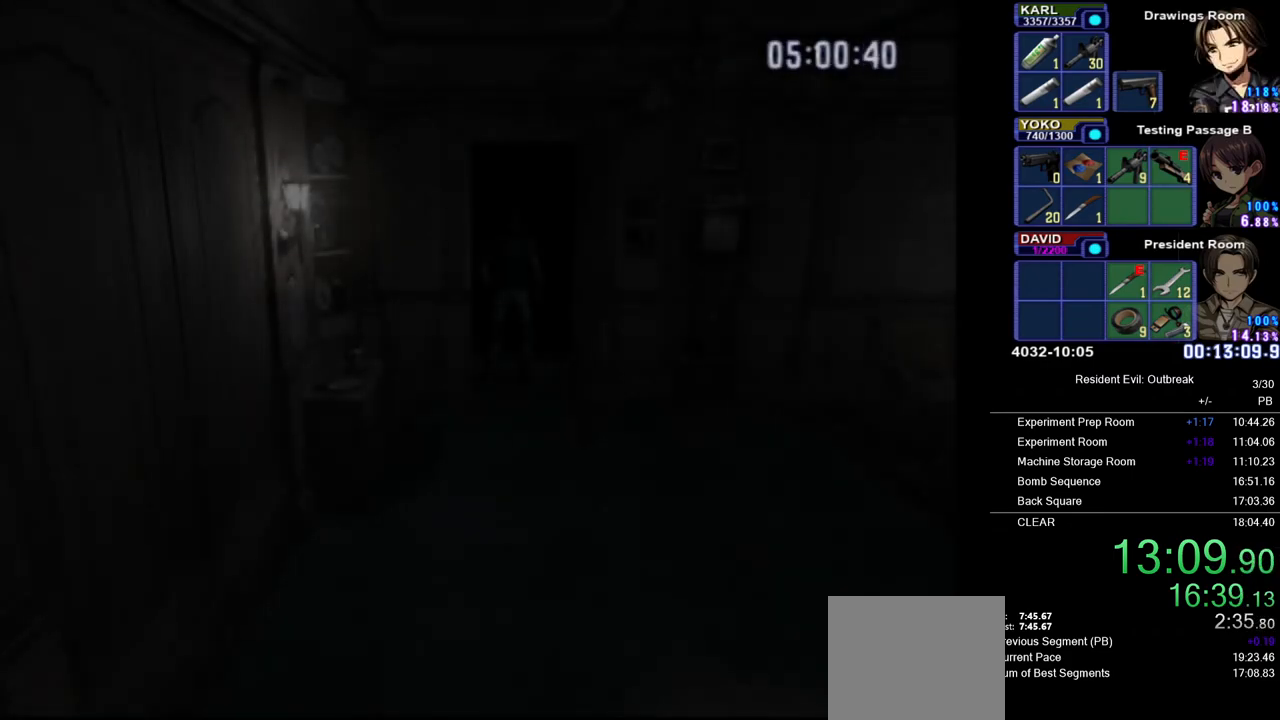
{"buttons": [], "left_stick": "center", "right_stick": "center", "events": []}
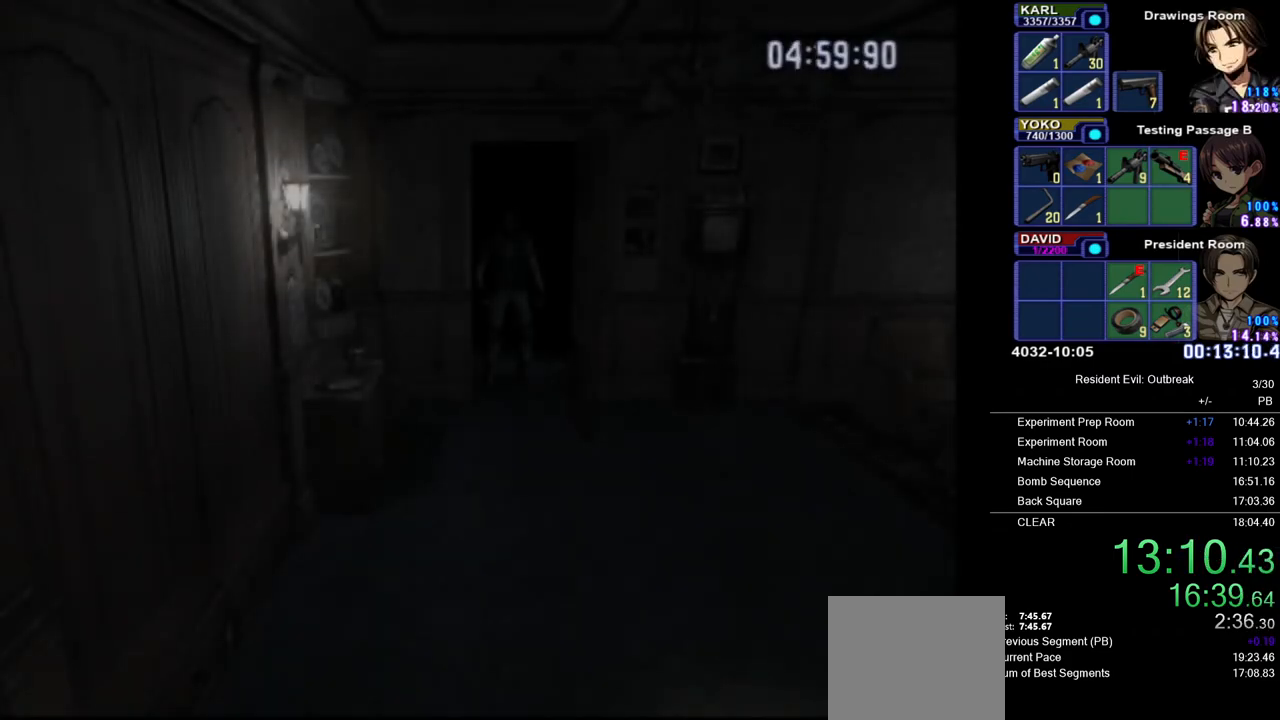
{"buttons": [], "left_stick": "center", "right_stick": "center", "events": []}
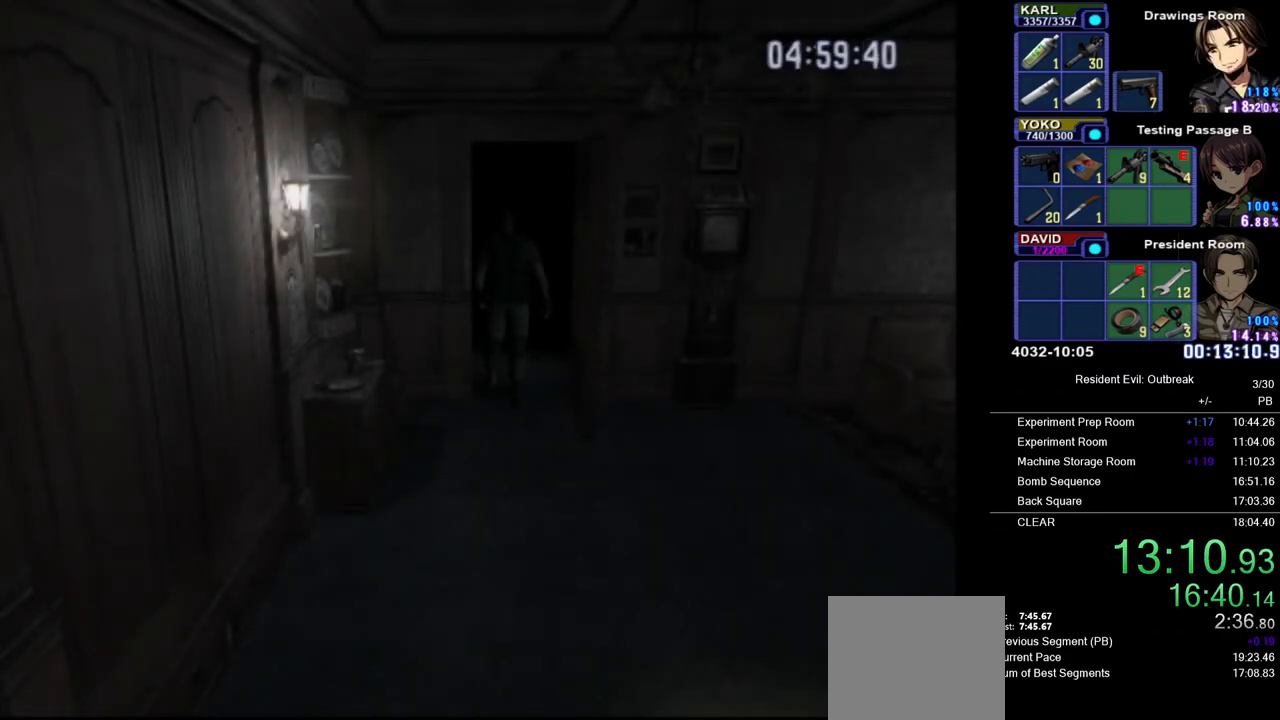
{"buttons": [], "left_stick": "center", "right_stick": "center", "events": []}
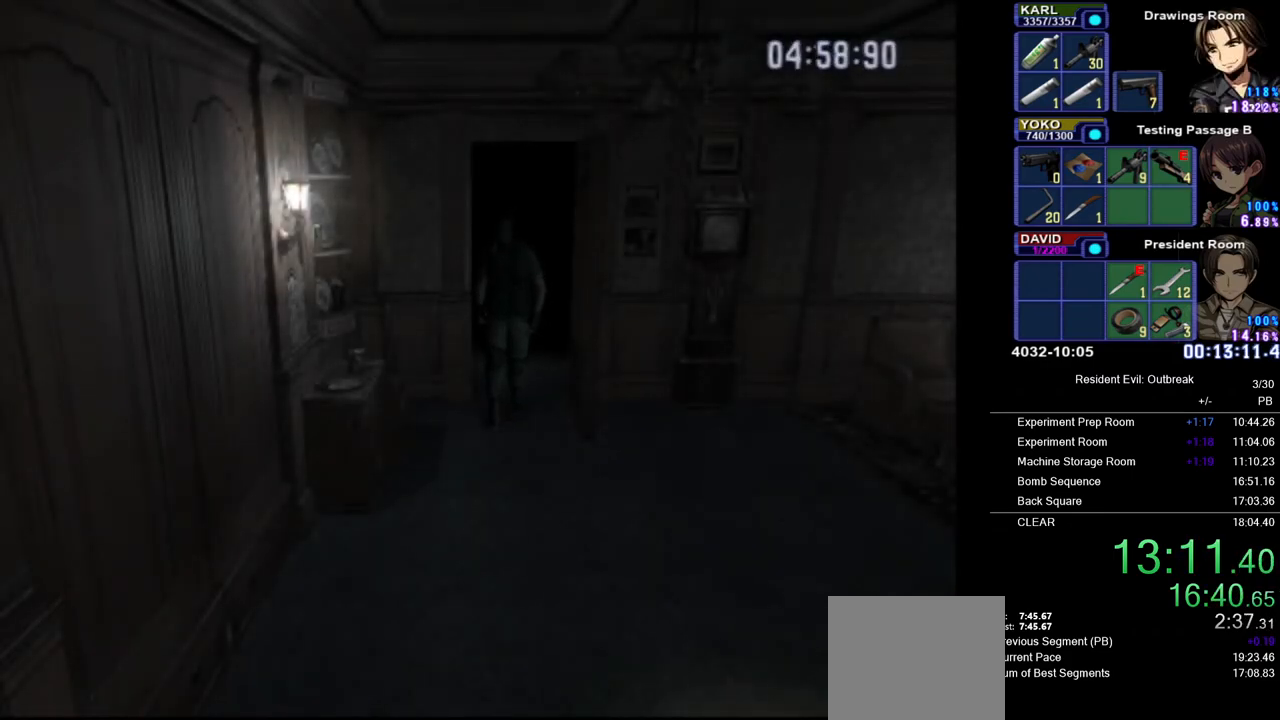
{"buttons": ["CROSS", "DPAD_UP", "DPAD_LEFT"], "left_stick": "center", "right_stick": "center", "events": [[483, "DPAD_UP", "down"], [500, "CROSS", "down"], [500, "DPAD_LEFT", "down"]]}
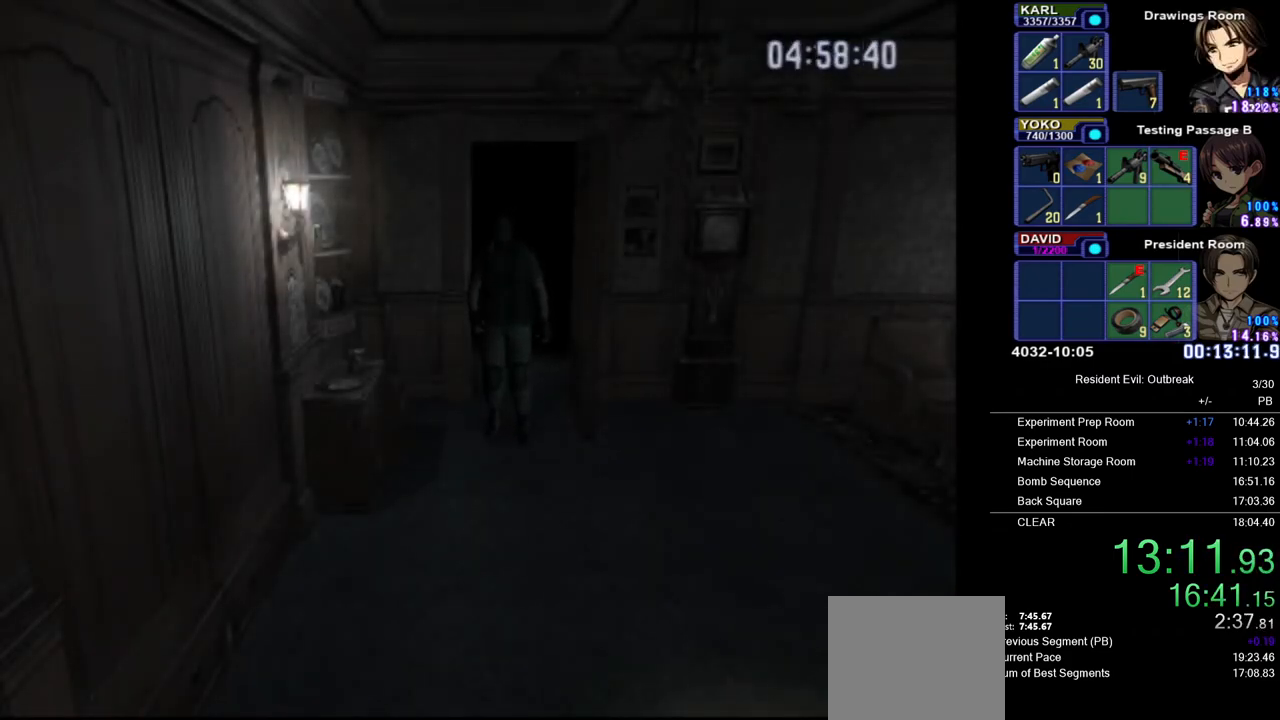
{"buttons": ["CROSS", "DPAD_UP", "DPAD_LEFT"], "left_stick": "center", "right_stick": "center", "events": []}